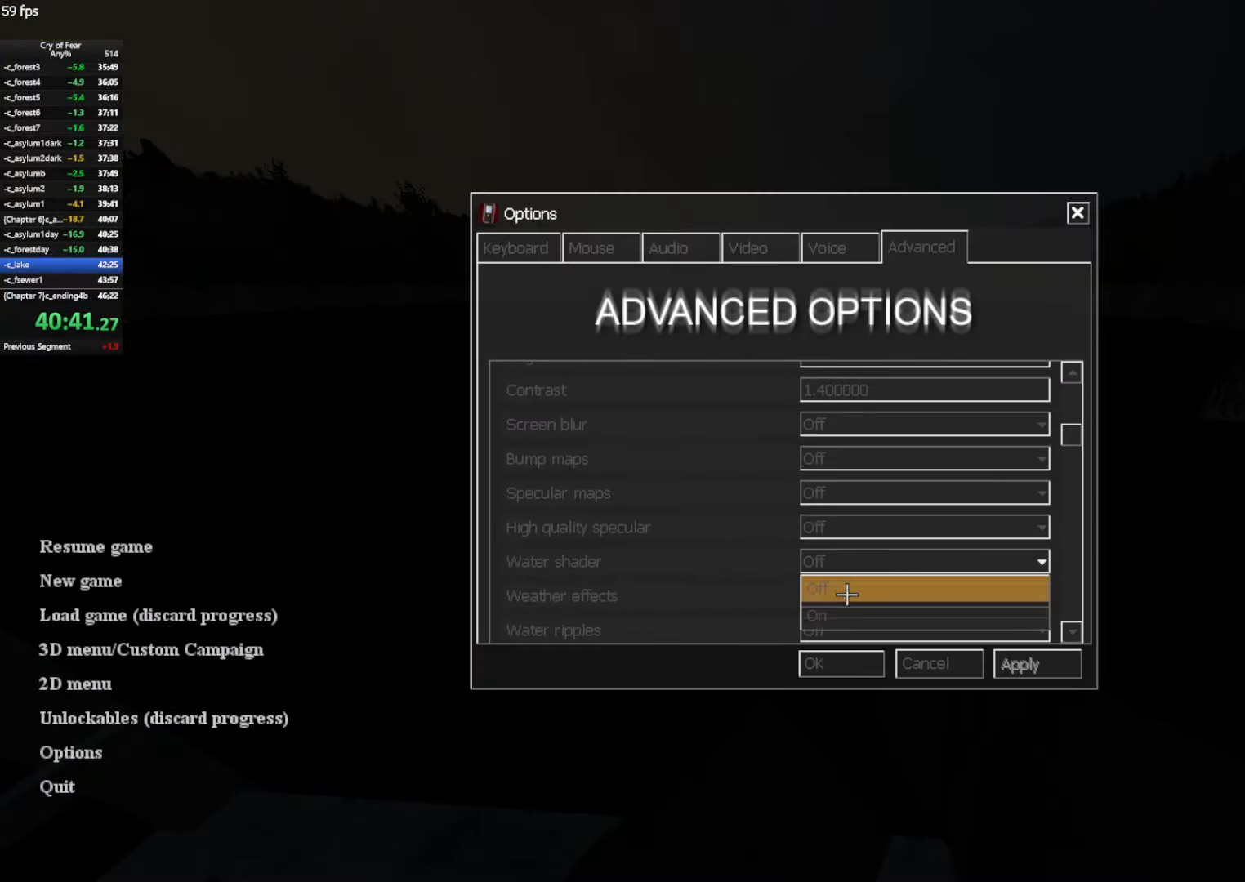
Gameplay with keyboard and mouse; each line is a JSON object with the keys and mouse buttons held at the frame after it. "events" lists presses ("down") and releases ("up") of "a", "alt", "c", "ctrl", "d", "e", "q", "s", "shift", "space", "tab", "w", "x", "z", "mouse_left", "mouse_middle", "mouse_right", "mouse_mb4", "mouse_wheel_up" and "mouse_wheel_down" between this image and that frame as [ms after this image, input, new state], when the widget could be followed in between. "mouse_left", "mouse_middle", "mouse_right", "mouse_mb4", "mouse_wheel_up", "mouse_wheel_down" = the "left", "middle", "right", "mb4", "wheel_up", "wheel_down" buttons of the "mouse" list. No other keys are recorded. Not read: mouse_move.
{"keys": [], "mouse": [], "events": [[217, "mouse_left", "down"], [267, "mouse_left", "up"]]}
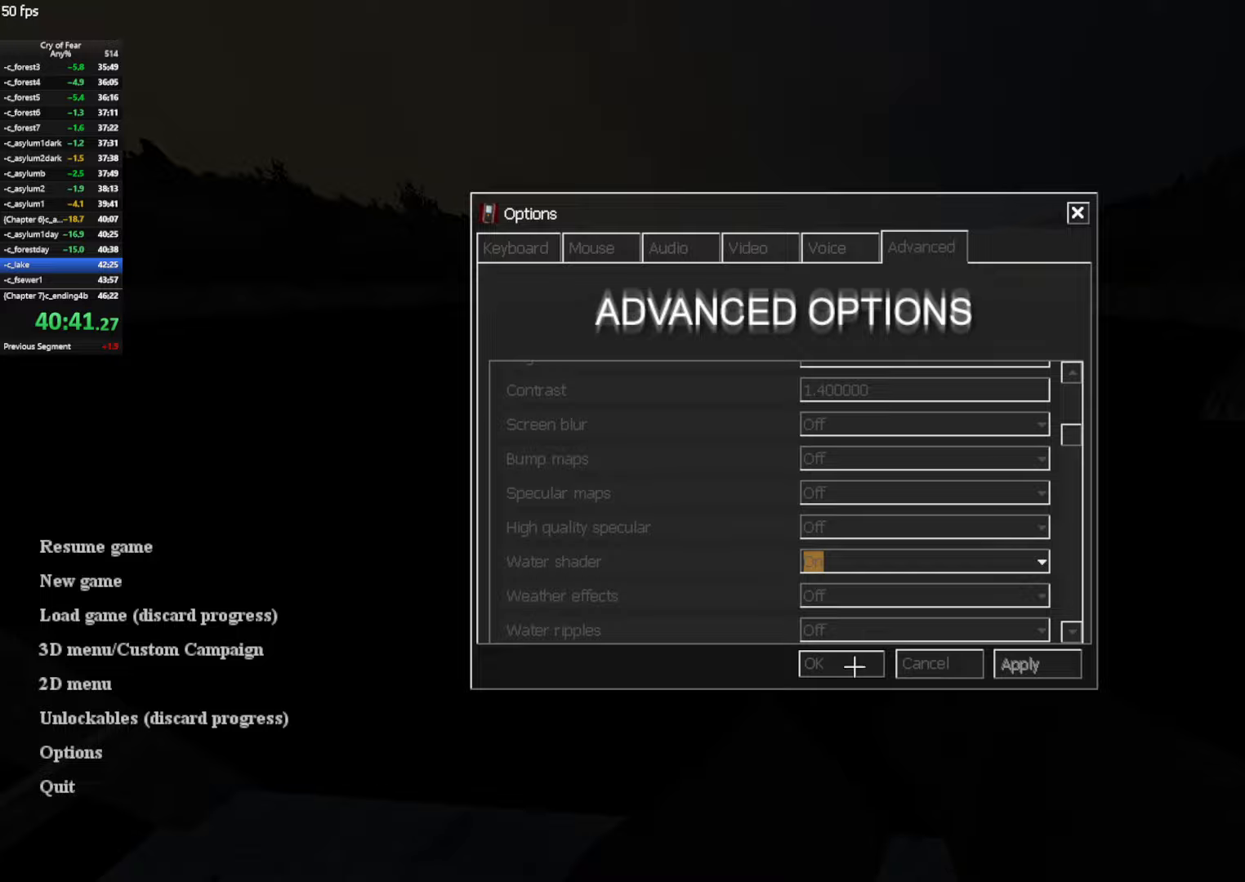
{"keys": [], "mouse": [], "events": [[183, "mouse_left", "down"], [233, "mouse_left", "up"]]}
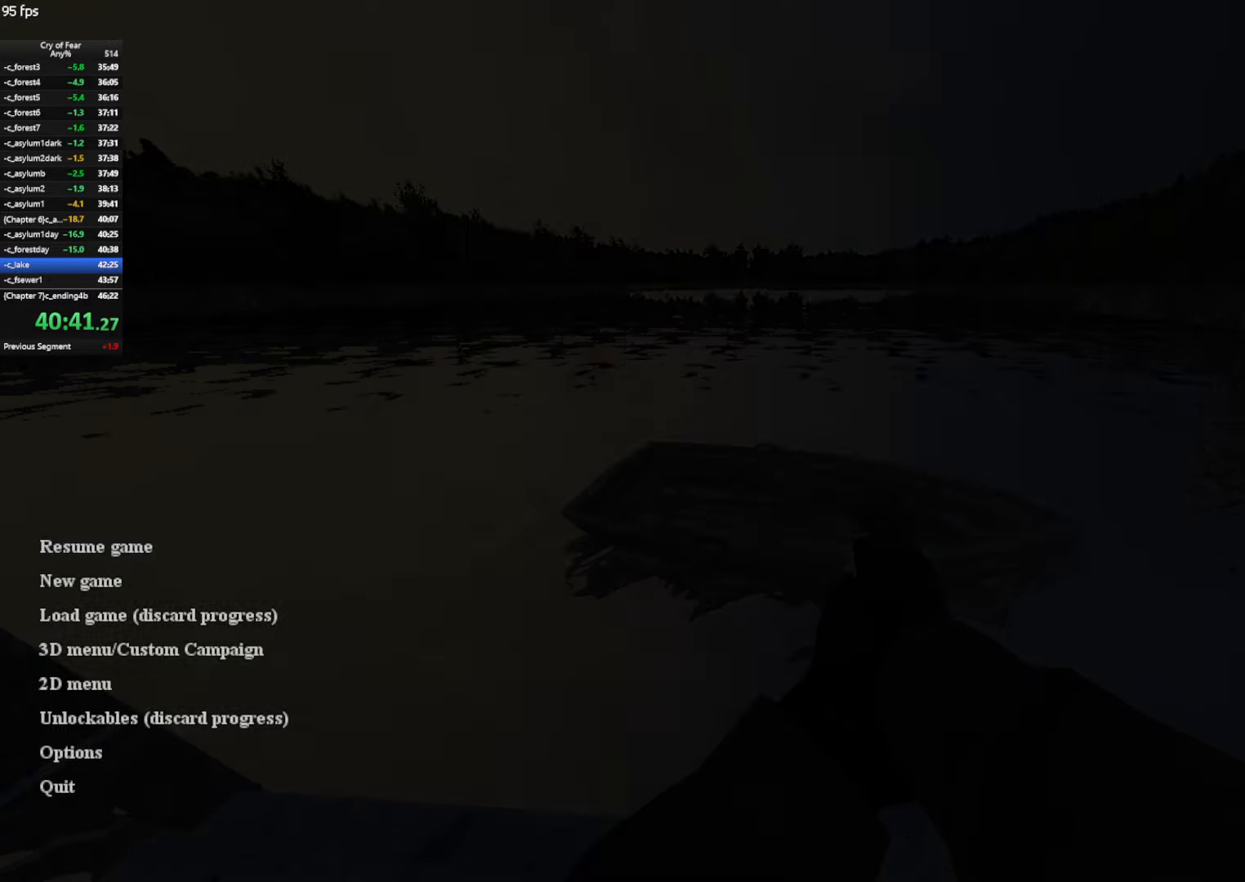
{"keys": ["a"], "mouse": [], "events": [[200, "a", "down"]]}
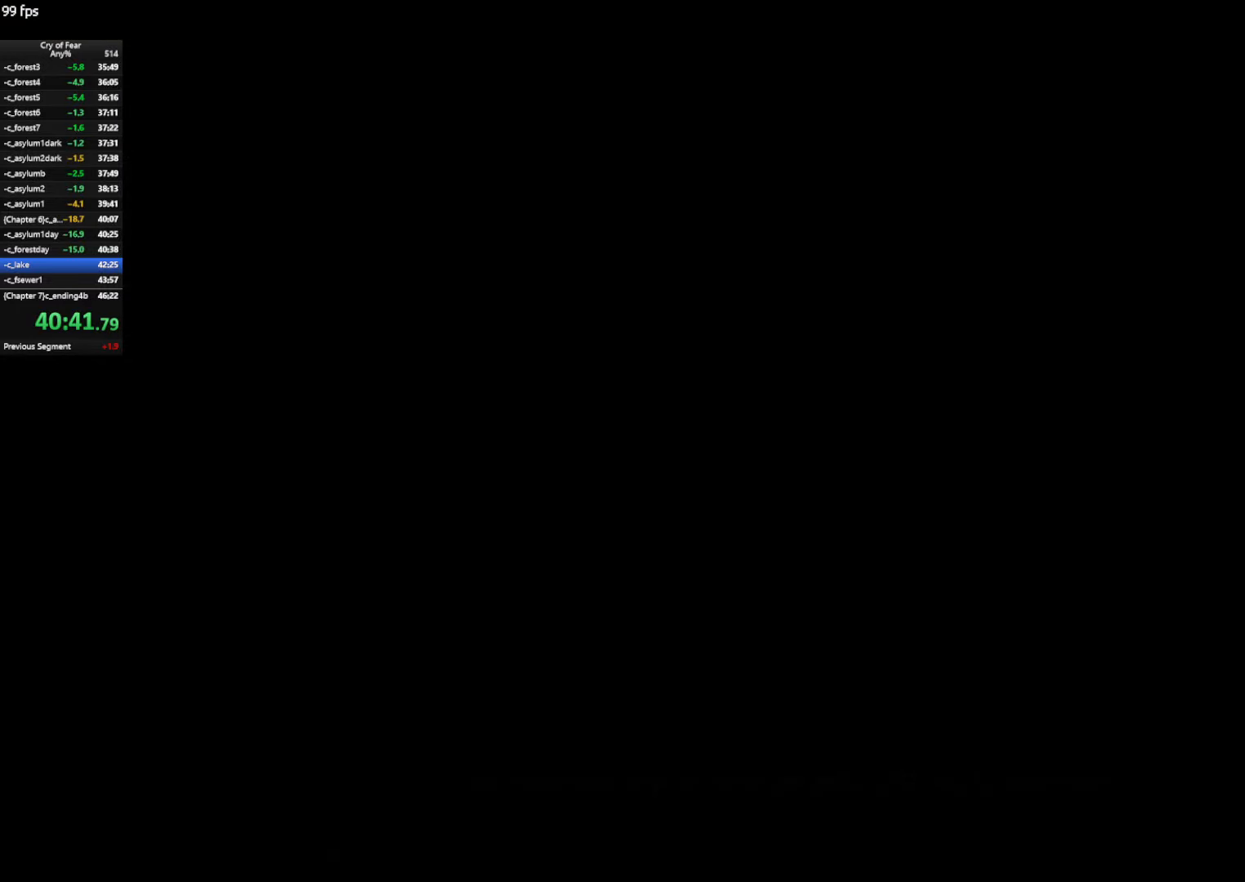
{"keys": ["a"], "mouse": [], "events": []}
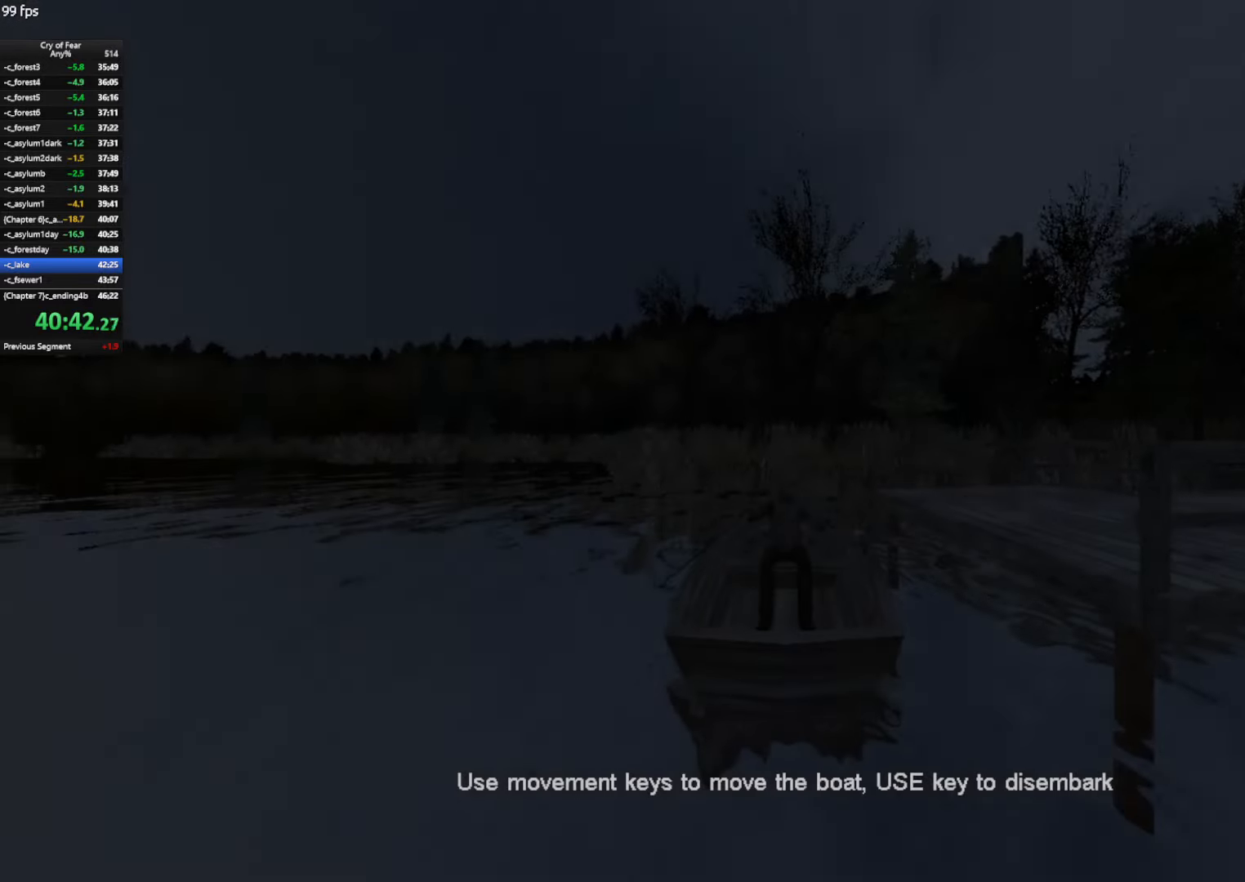
{"keys": ["a"], "mouse": [], "events": []}
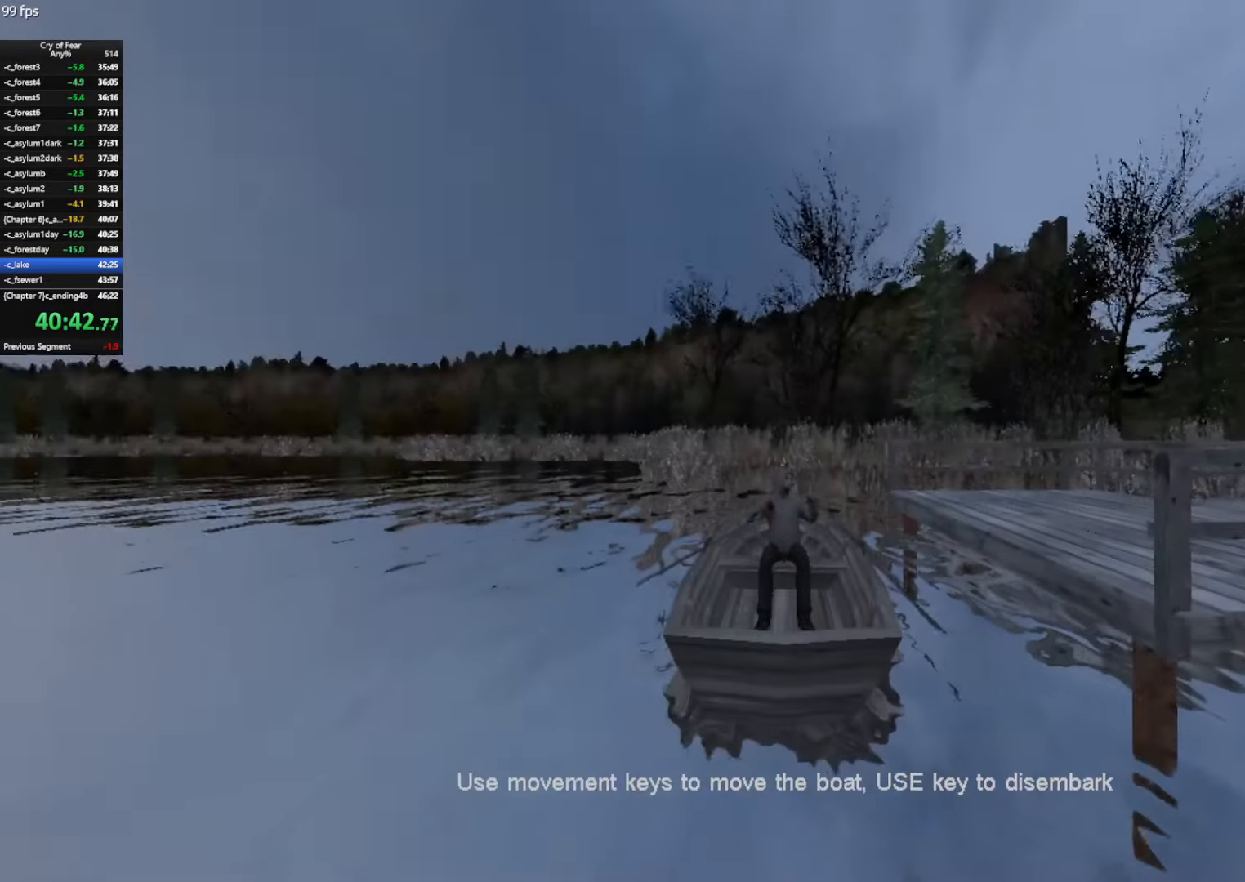
{"keys": ["a"], "mouse": [], "events": []}
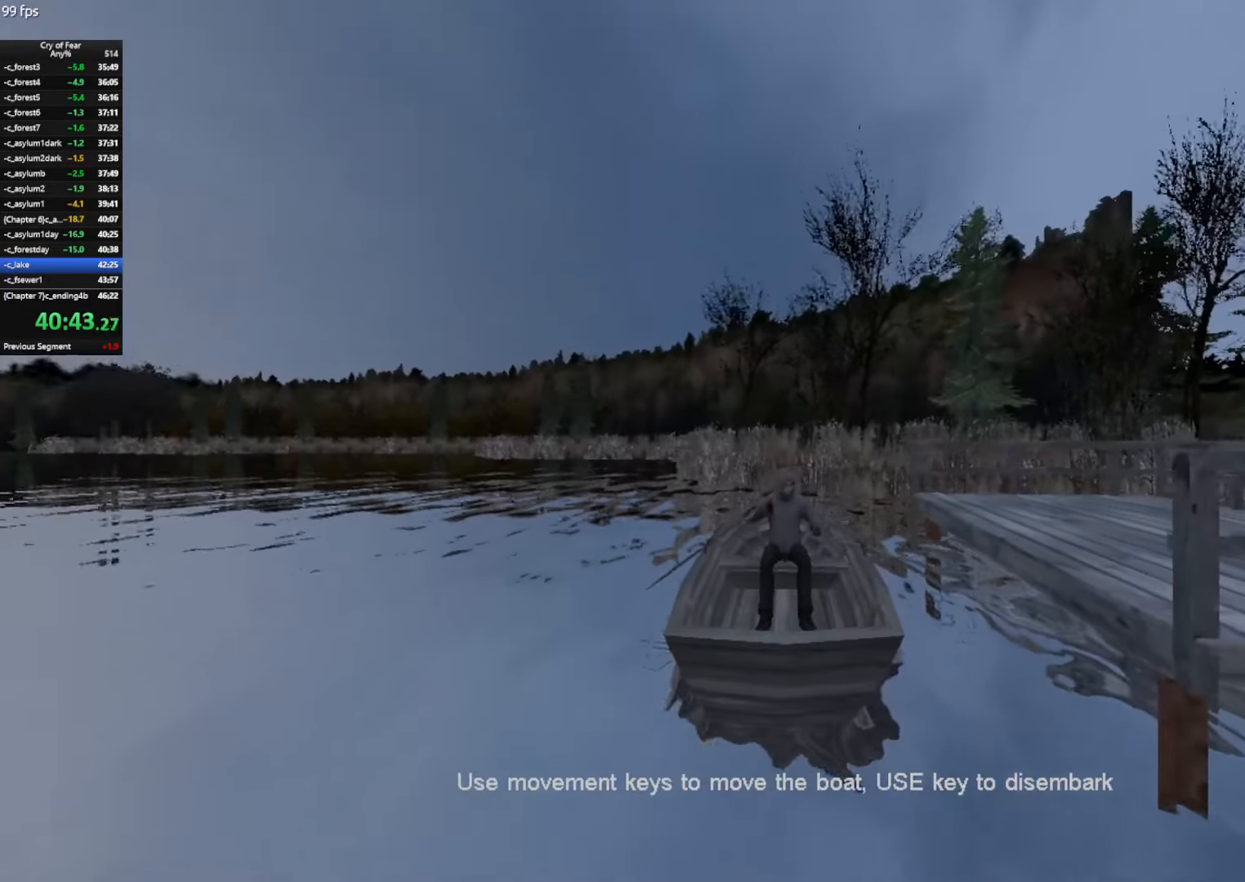
{"keys": ["a"], "mouse": [], "events": []}
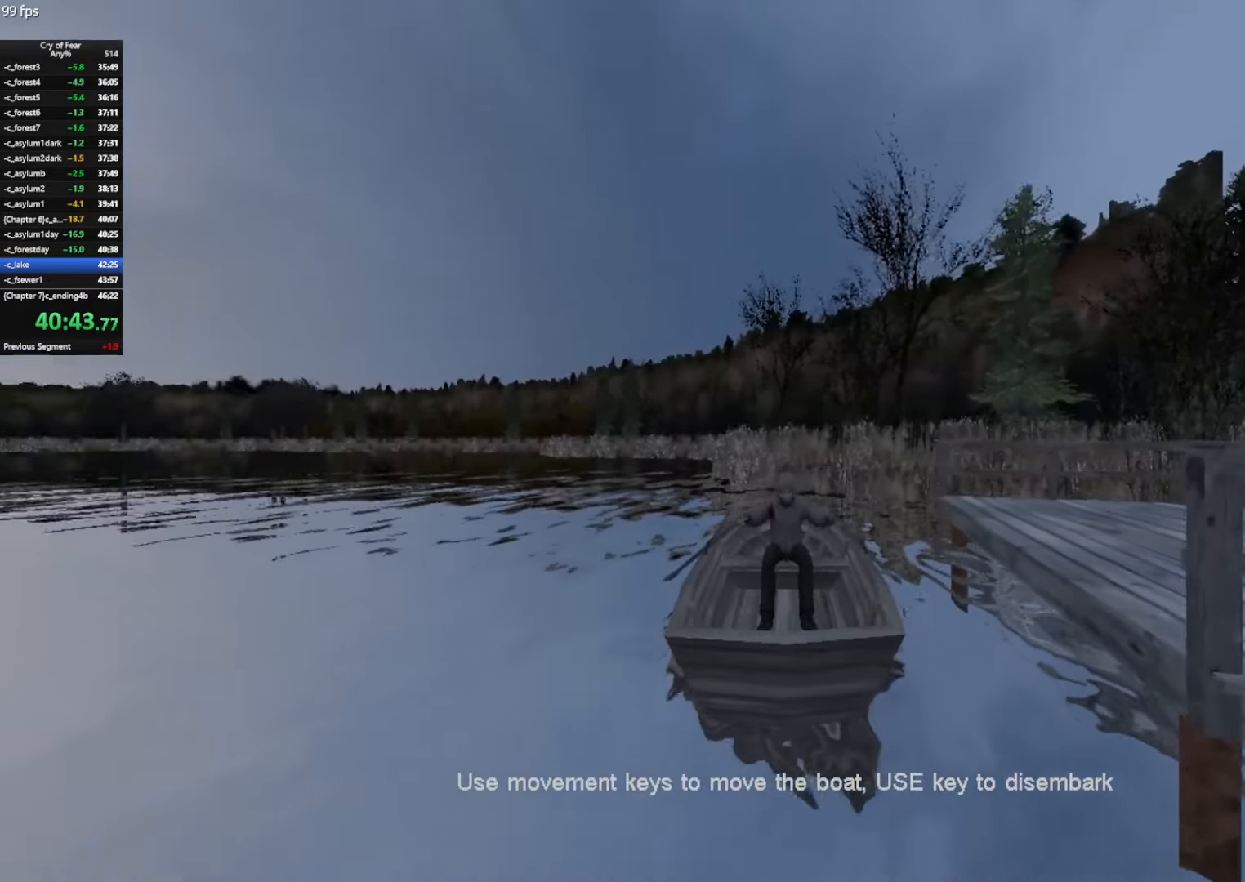
{"keys": ["a", "w"], "mouse": [], "events": [[183, "w", "down"]]}
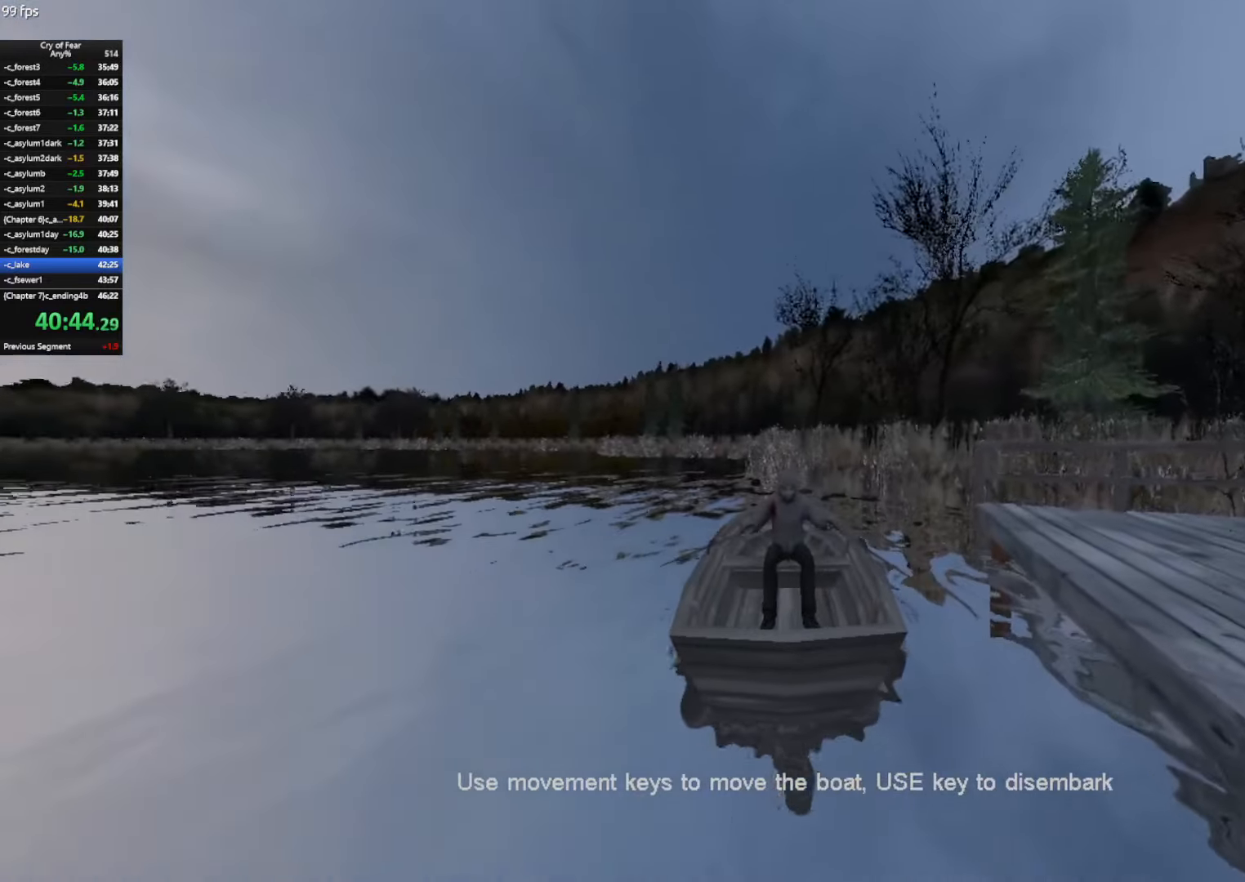
{"keys": ["a", "w"], "mouse": [], "events": []}
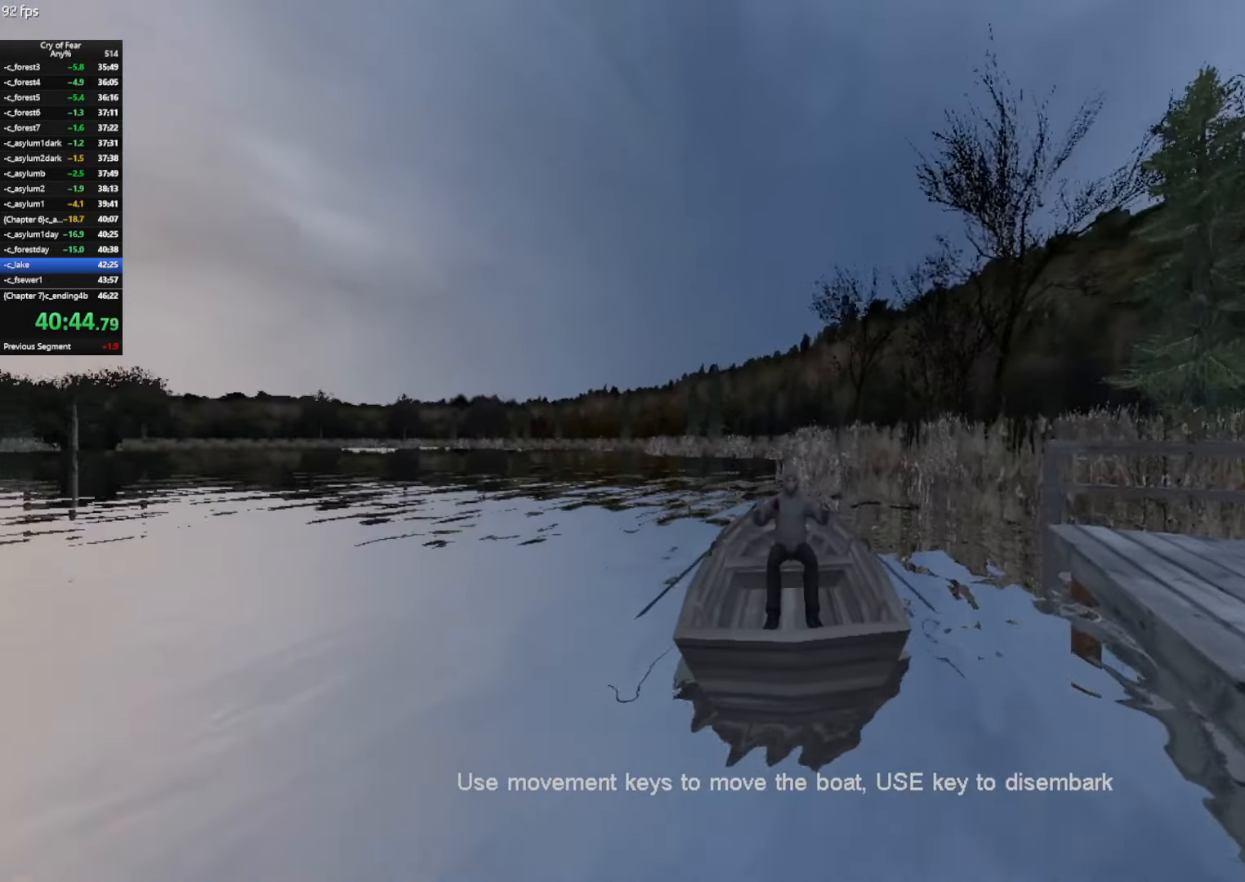
{"keys": ["a", "w"], "mouse": [], "events": []}
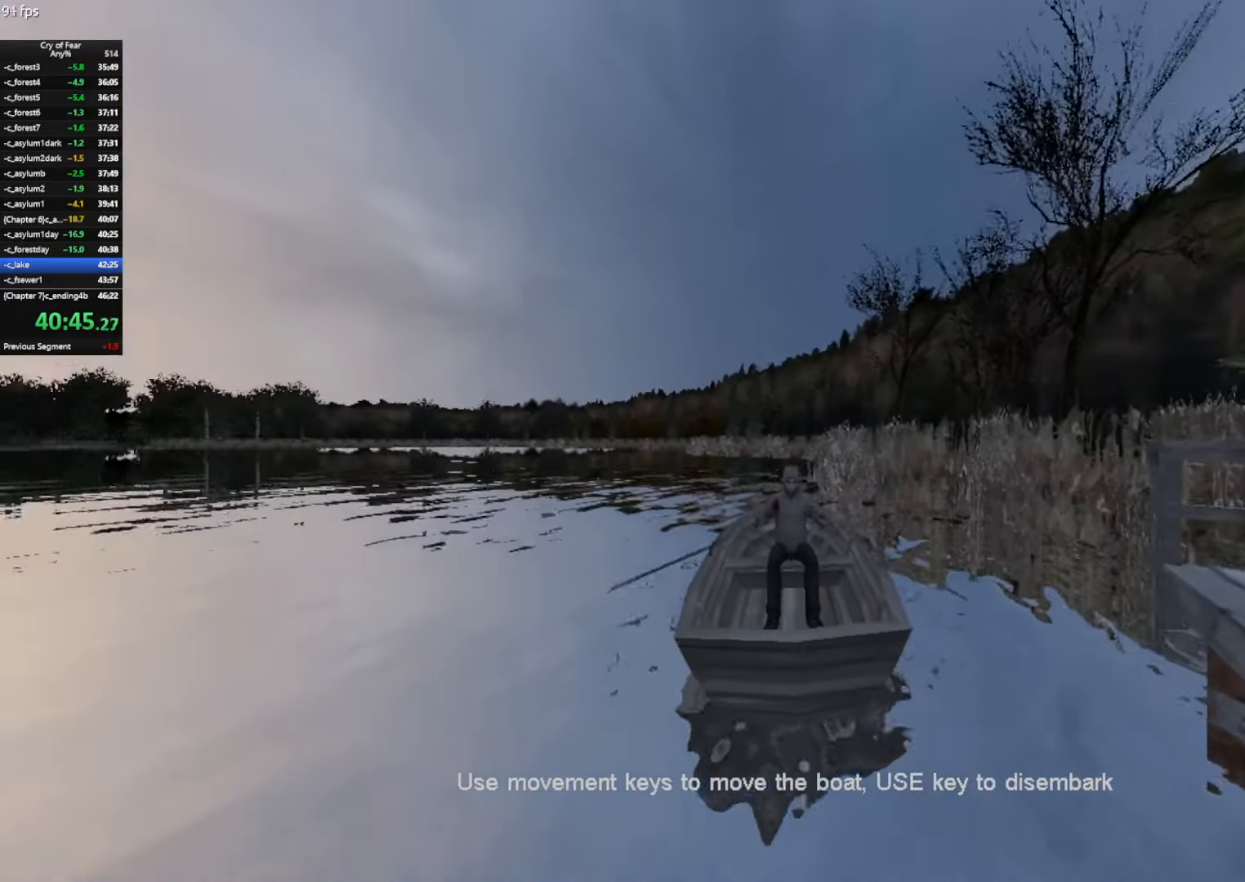
{"keys": ["a", "w"], "mouse": [], "events": []}
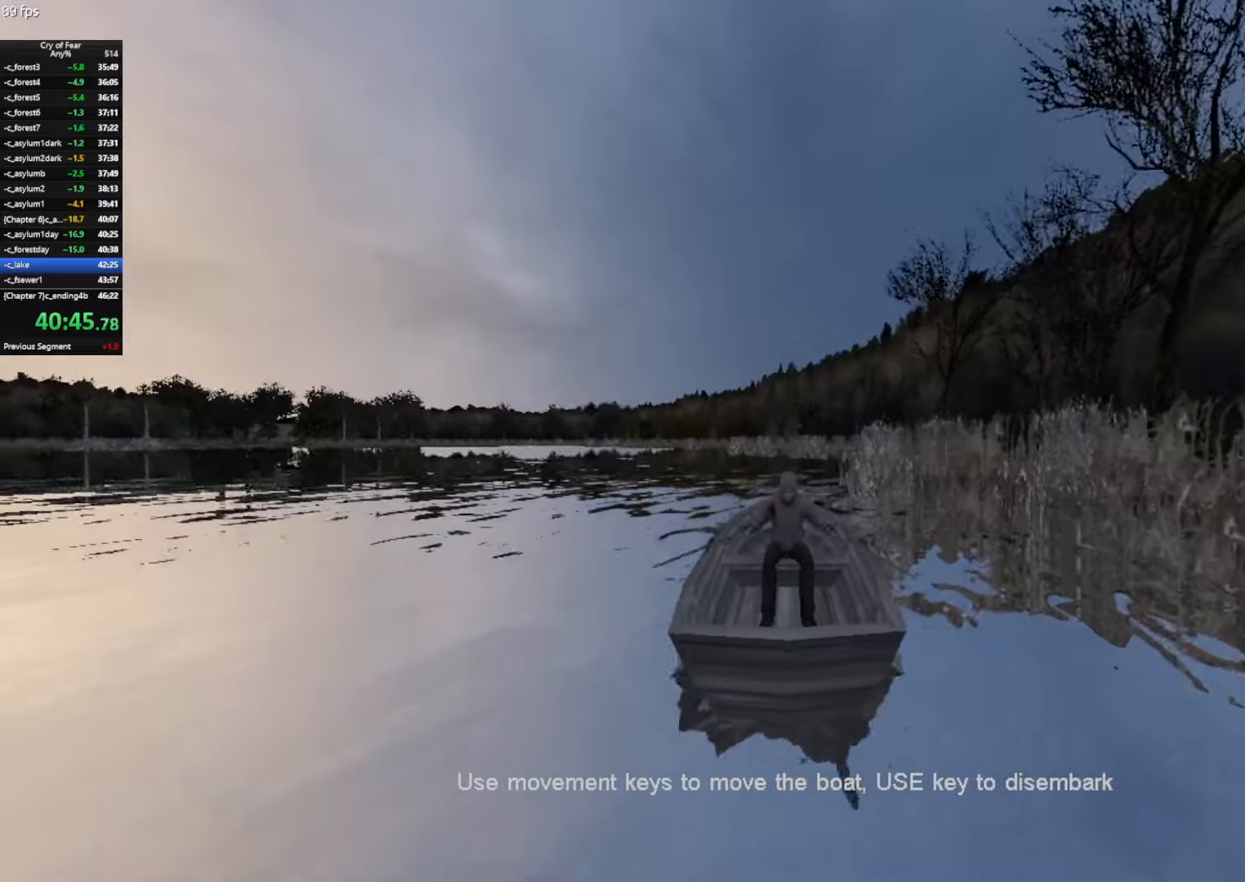
{"keys": ["a", "w"], "mouse": [], "events": []}
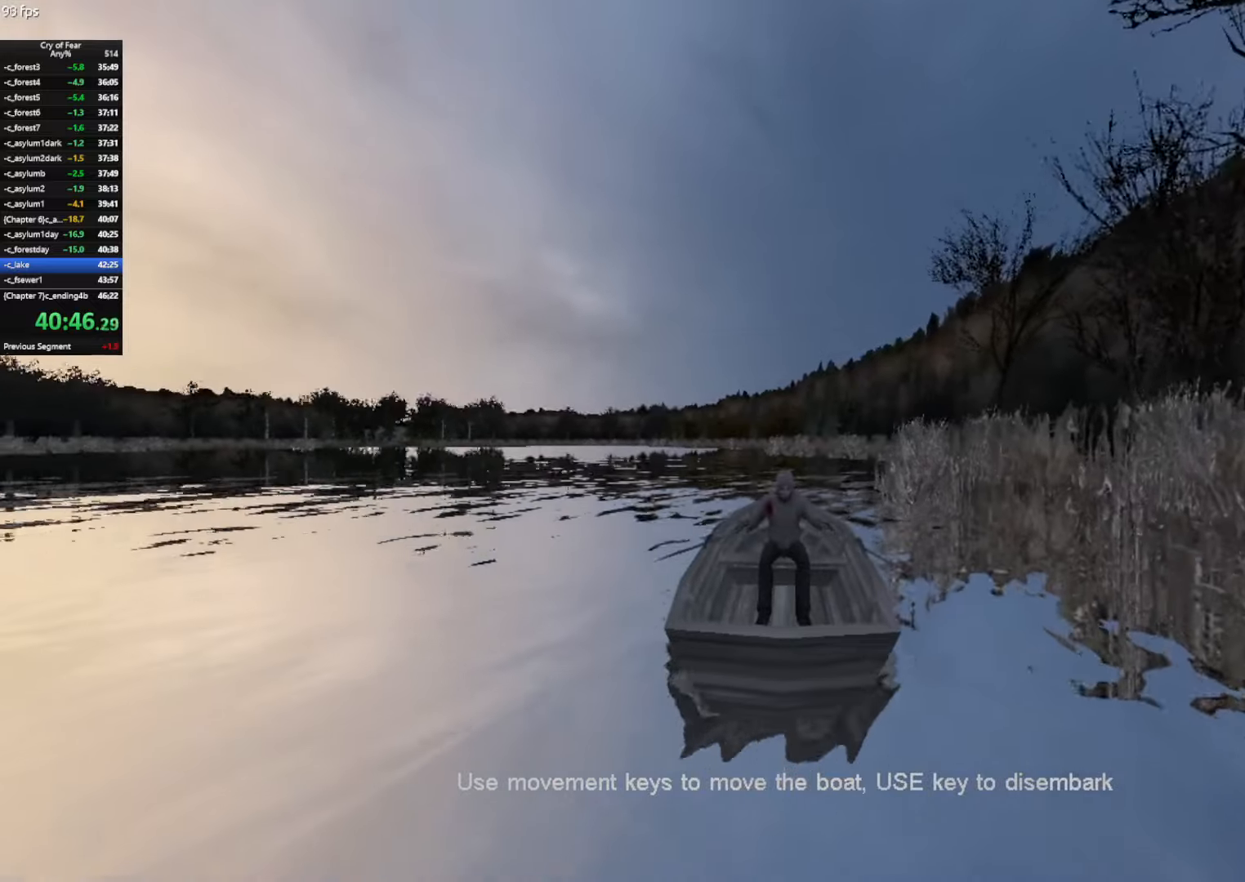
{"keys": ["a", "w"], "mouse": [], "events": []}
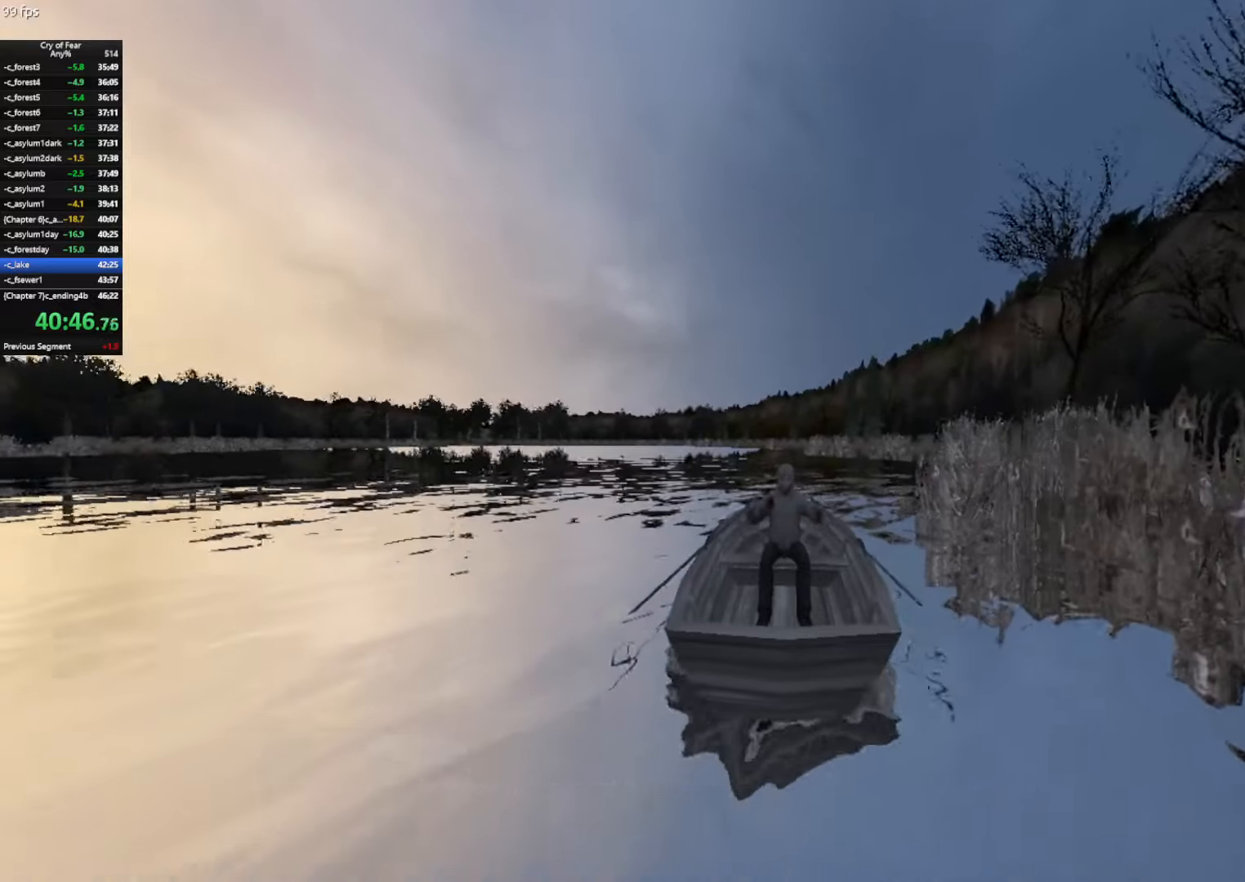
{"keys": ["a", "w"], "mouse": [], "events": []}
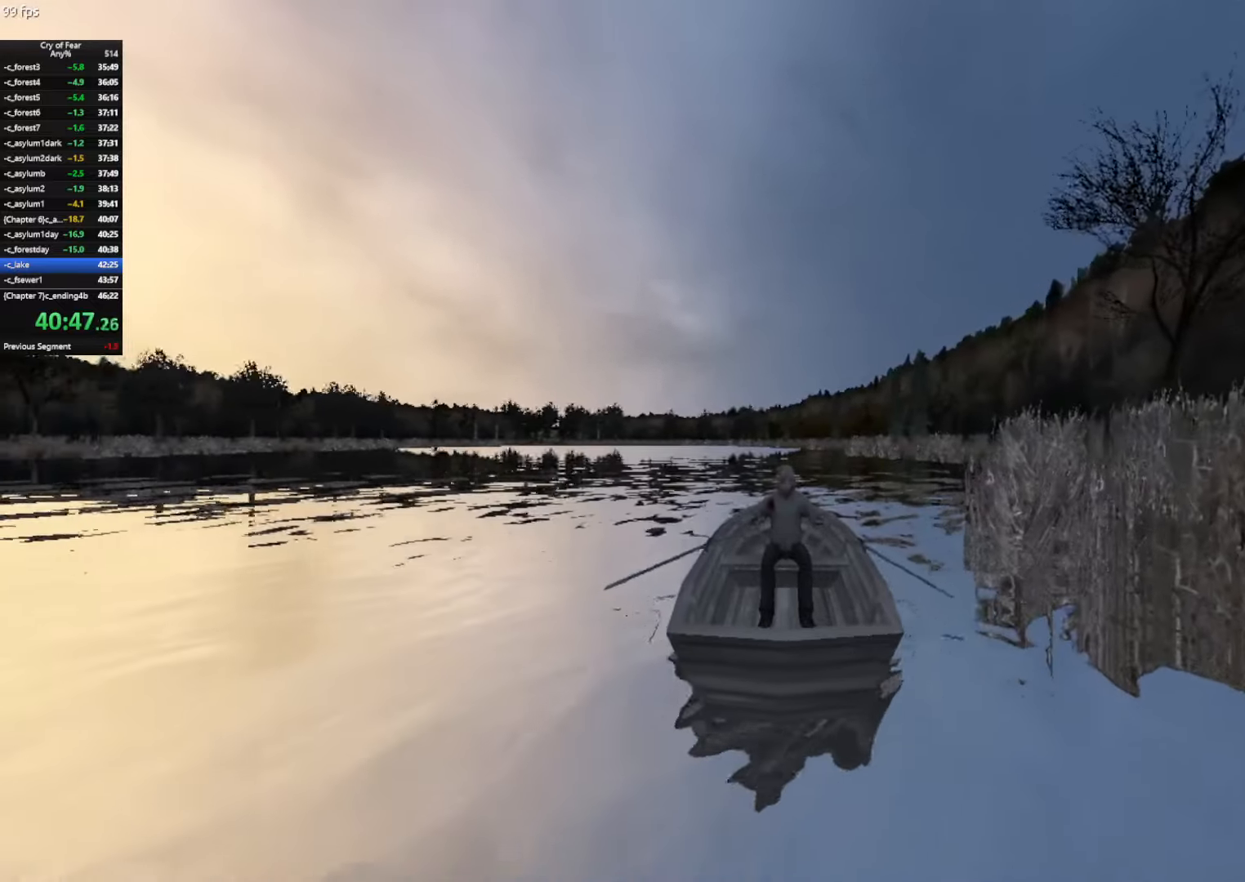
{"keys": ["a", "w"], "mouse": [], "events": []}
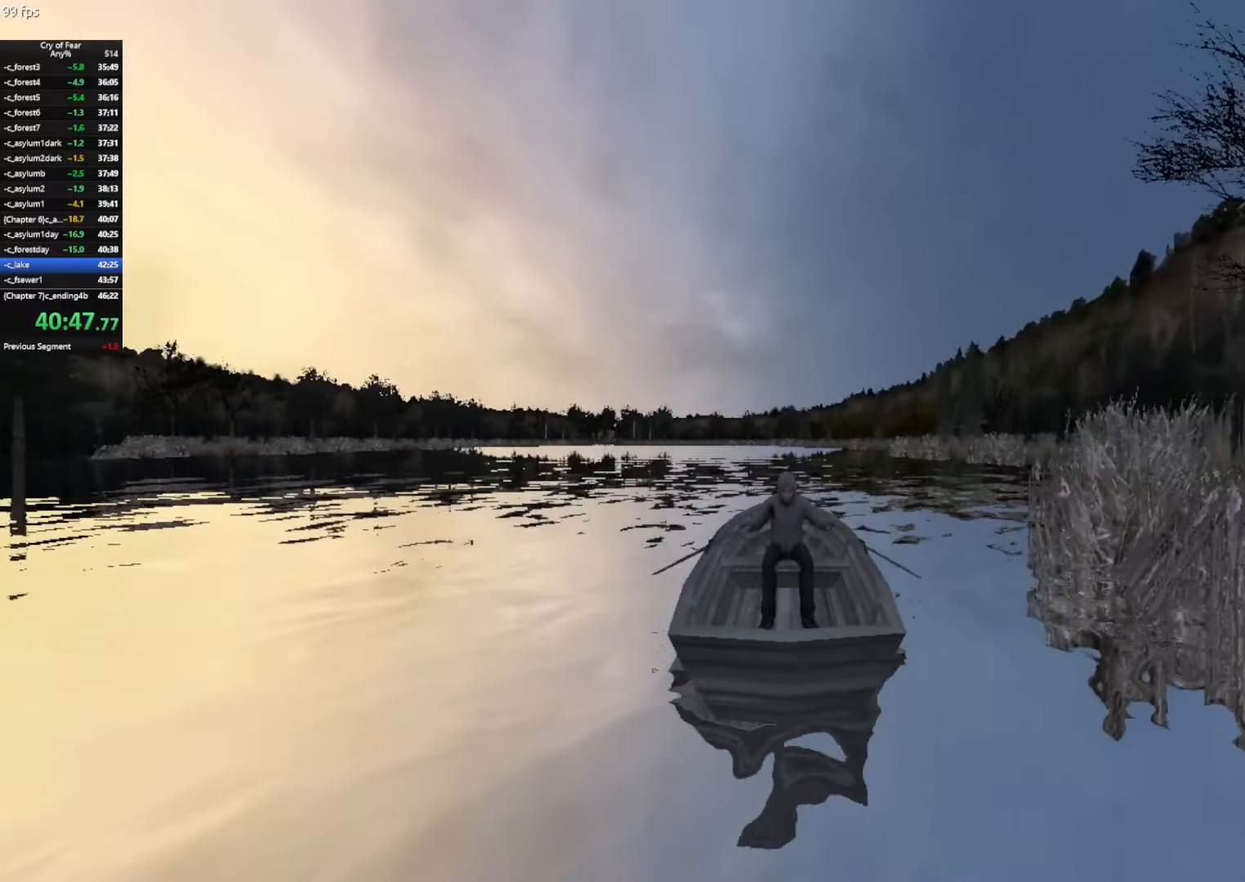
{"keys": ["a", "w"], "mouse": [], "events": []}
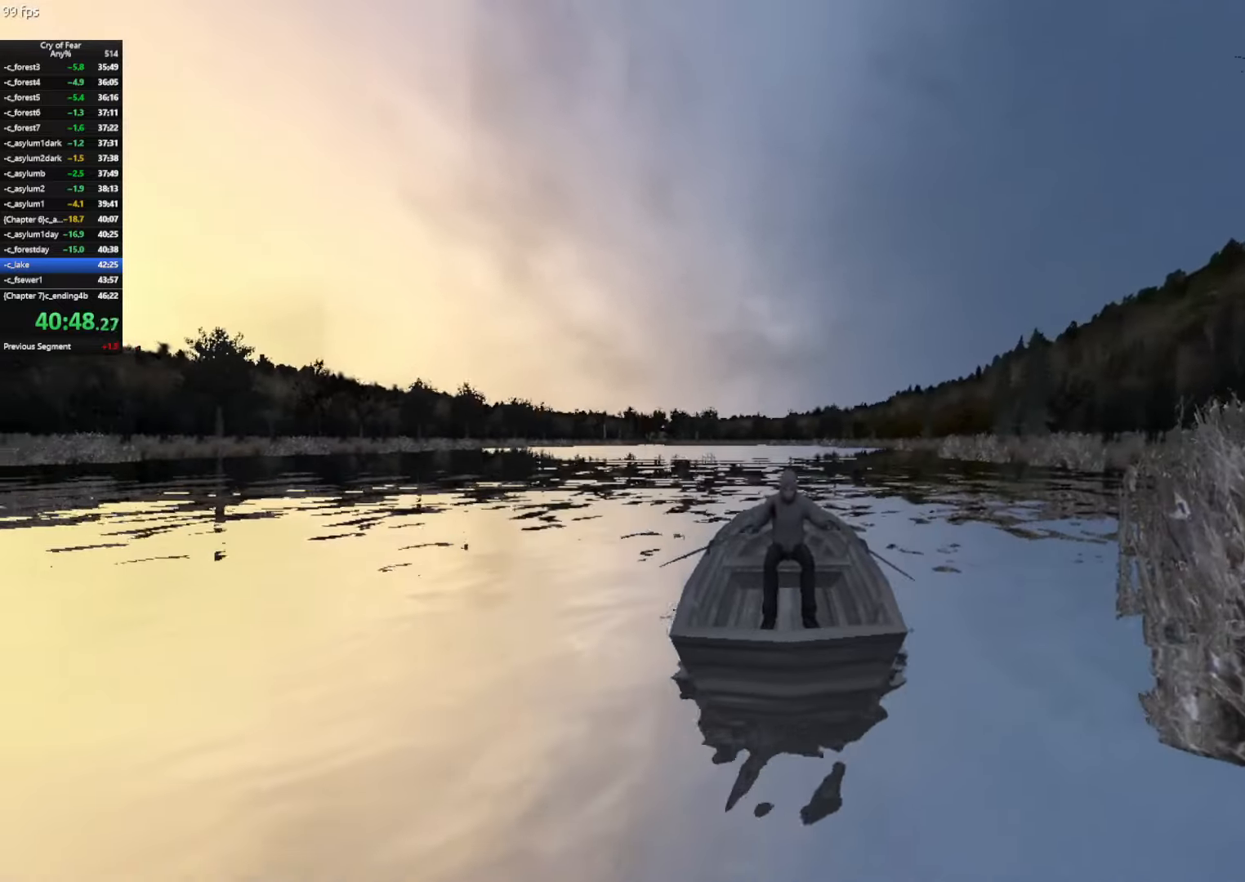
{"keys": ["a", "w"], "mouse": [], "events": []}
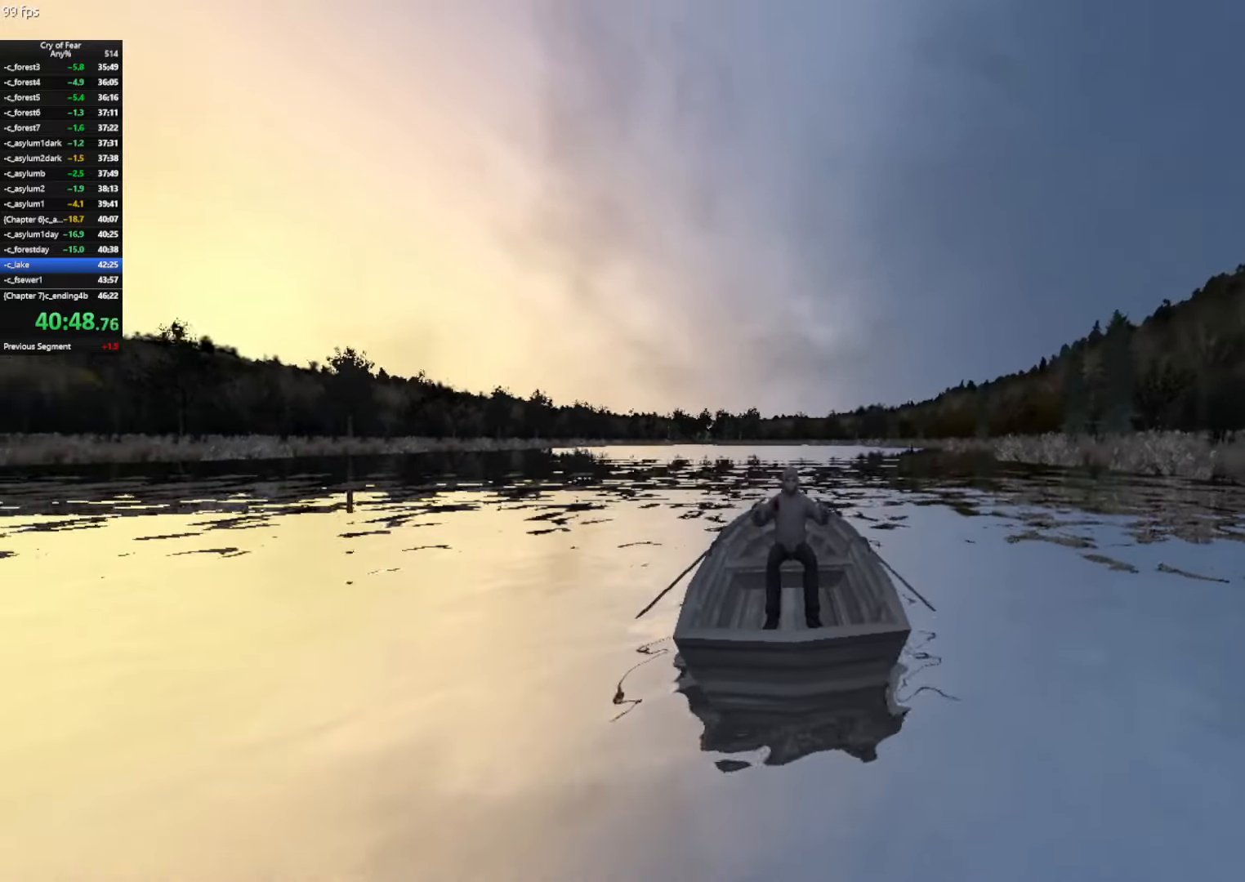
{"keys": ["w"], "mouse": [], "events": [[483, "a", "up"]]}
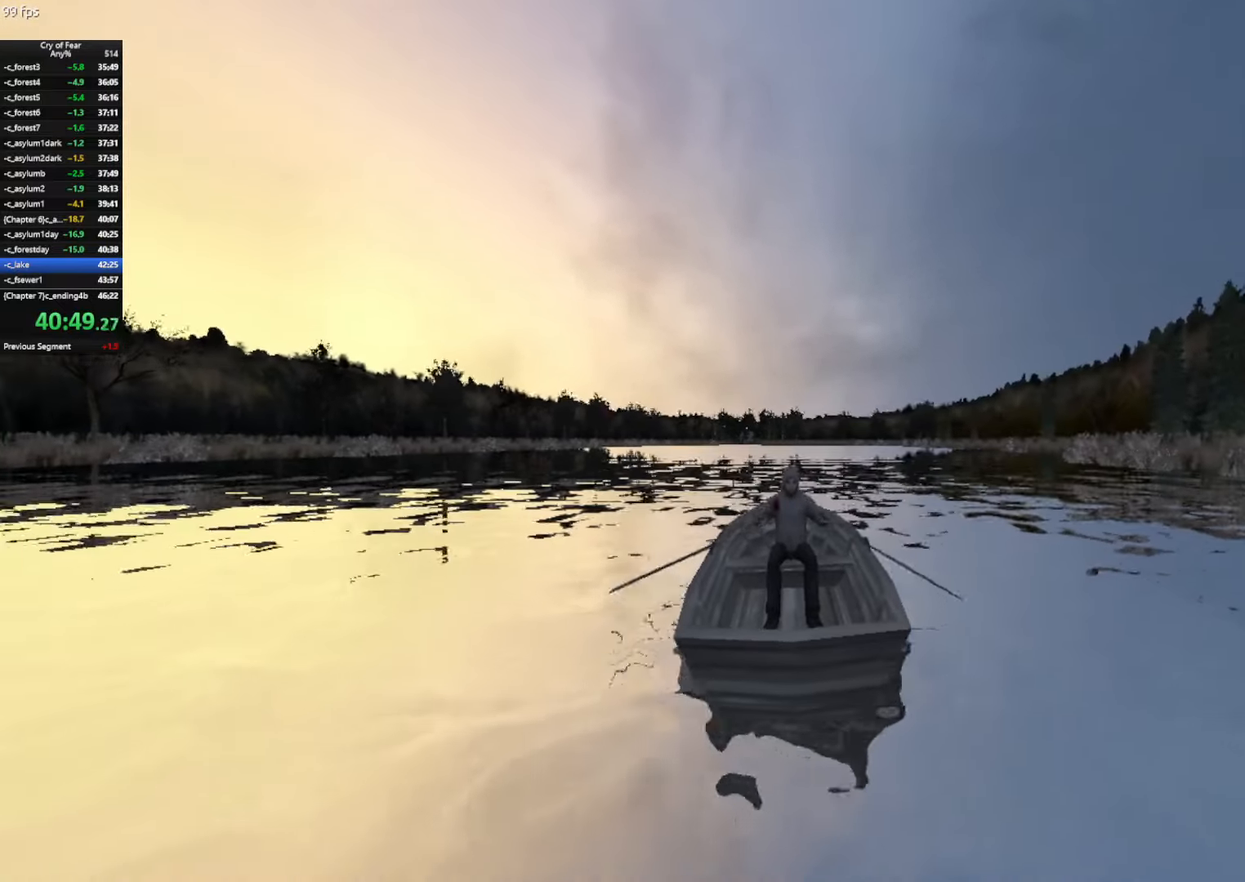
{"keys": ["w"], "mouse": [], "events": []}
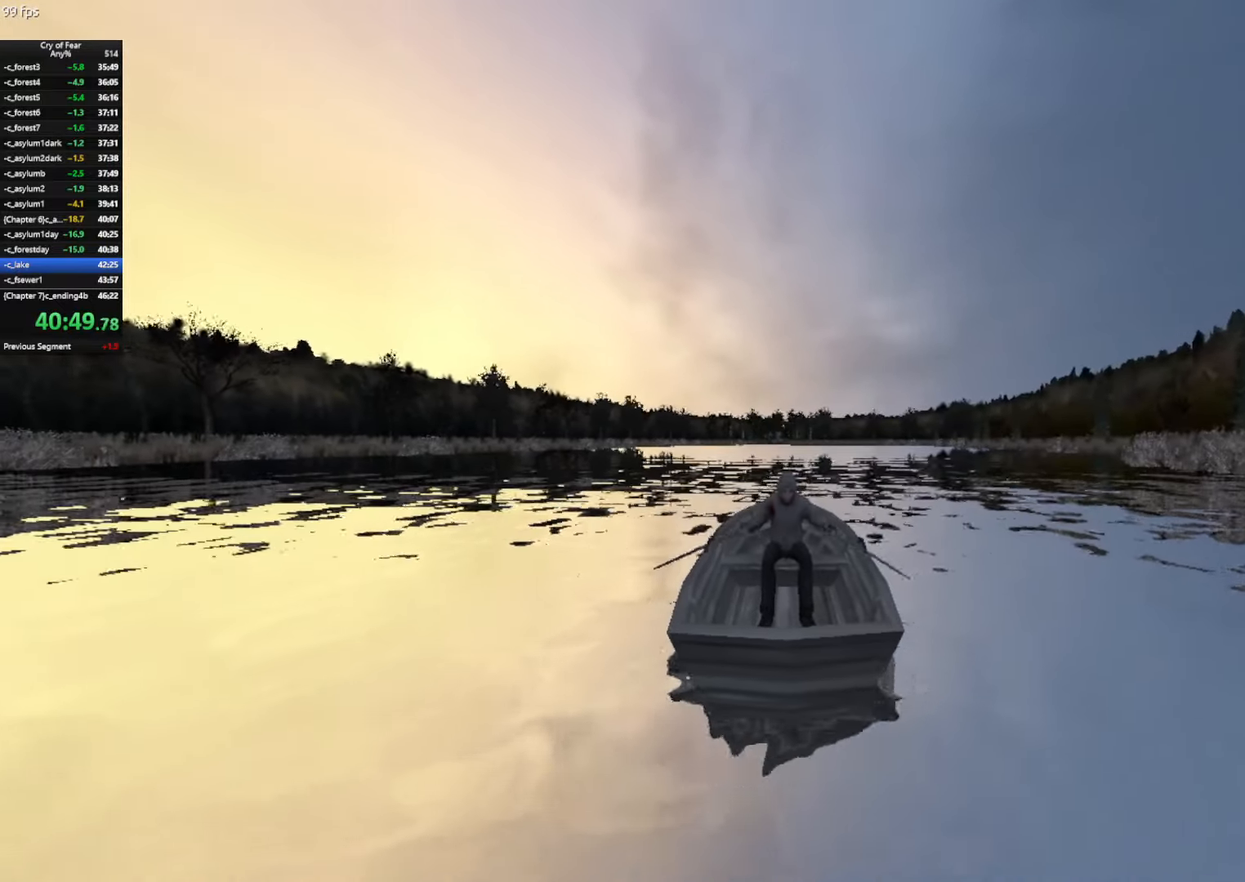
{"keys": ["a", "w"], "mouse": [], "events": [[467, "a", "down"]]}
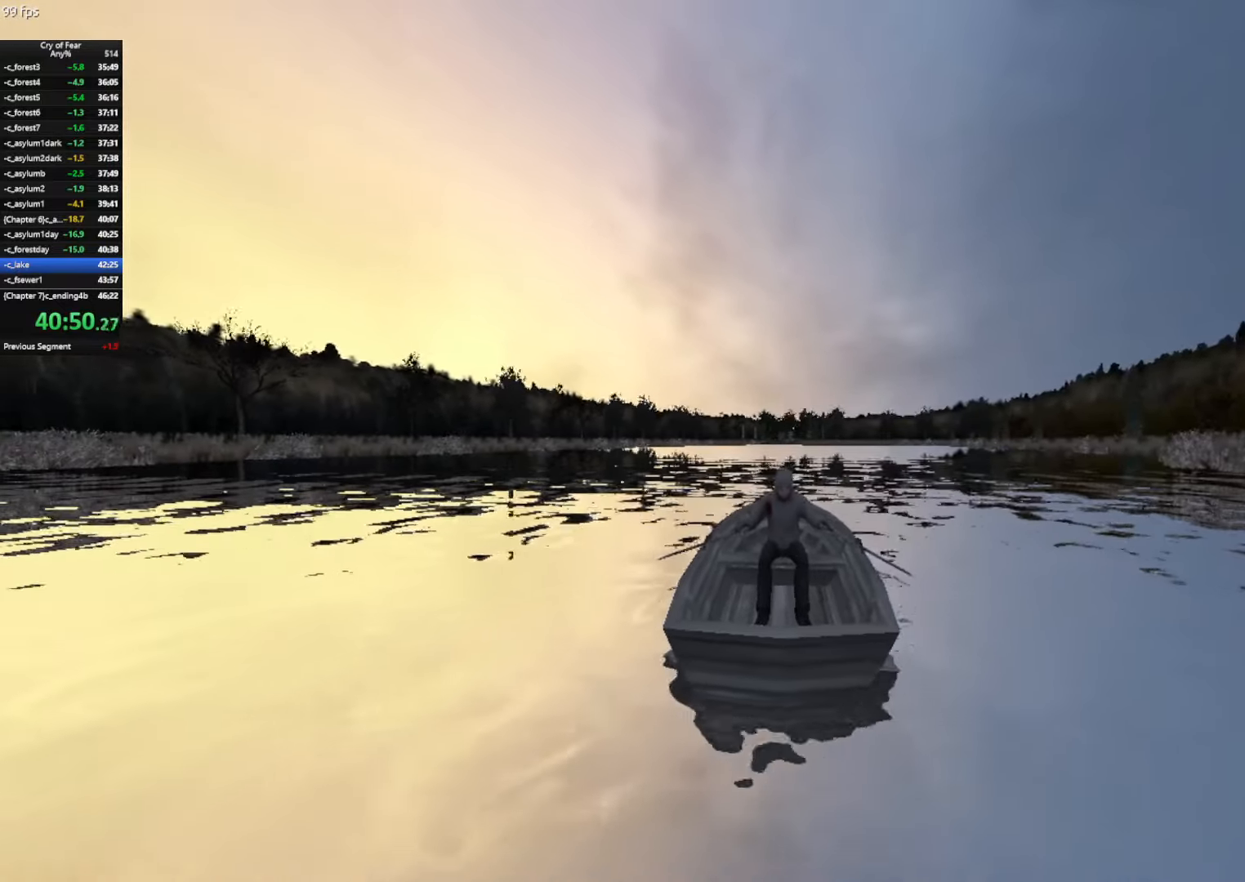
{"keys": ["w"], "mouse": [], "events": [[67, "a", "up"]]}
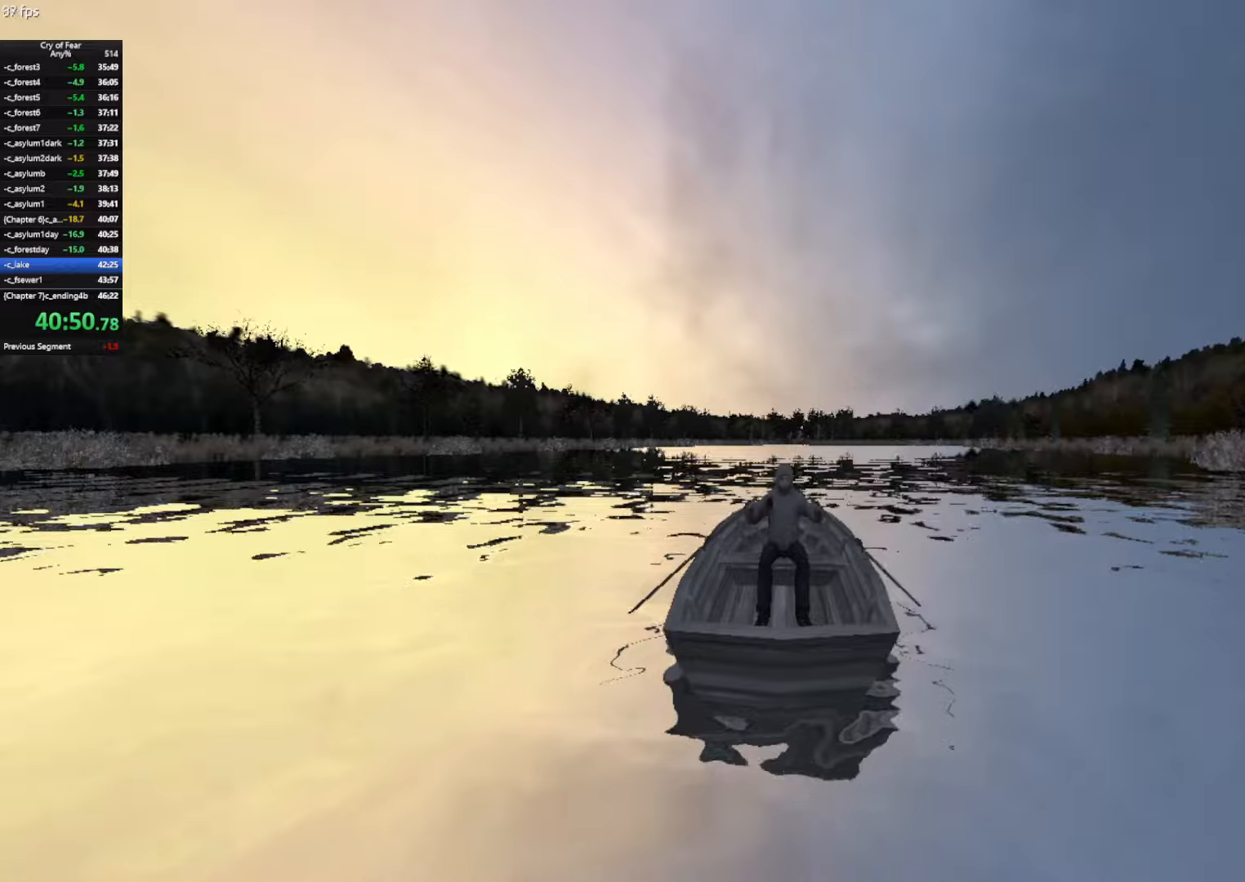
{"keys": ["w"], "mouse": [], "events": [[34, "d", "down"], [84, "d", "up"]]}
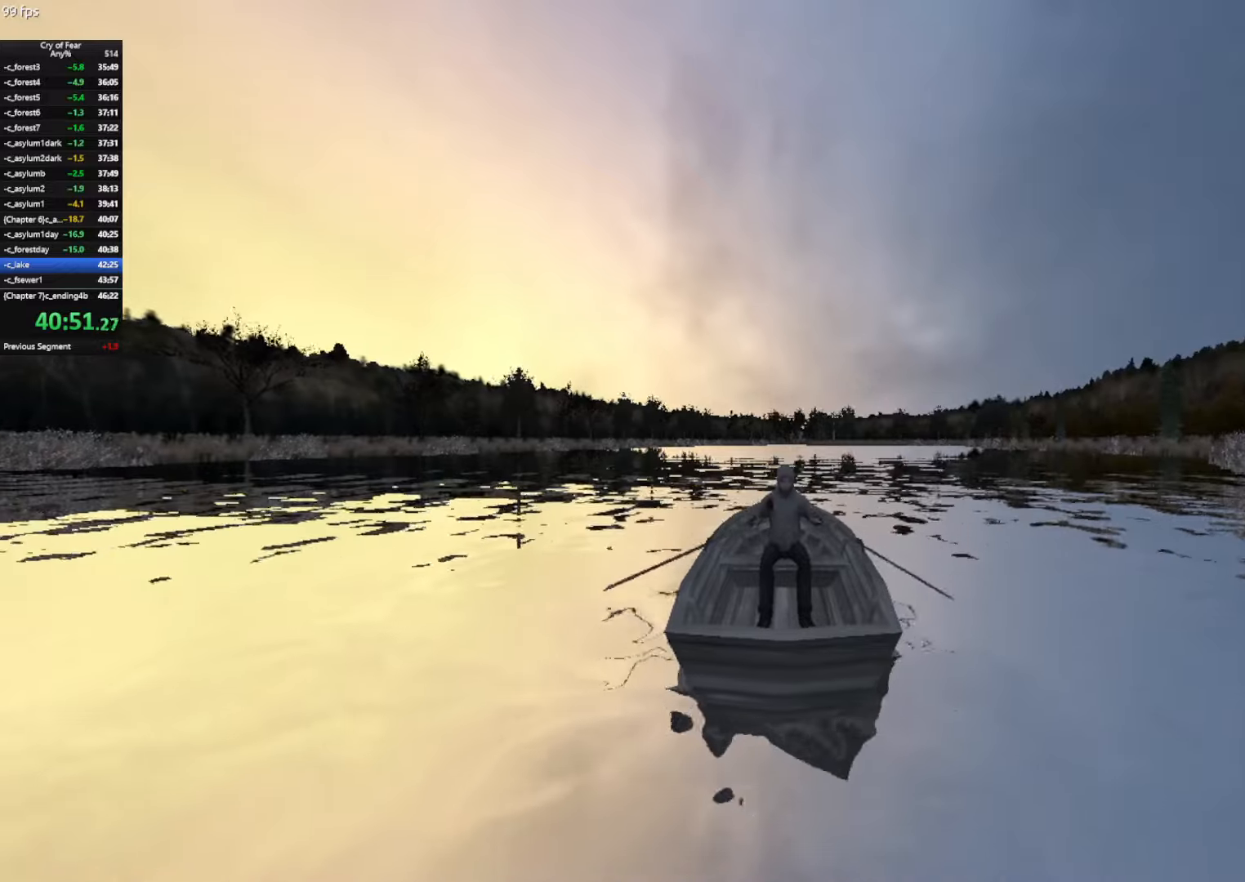
{"keys": ["w"], "mouse": [], "events": [[184, "d", "down"], [234, "d", "up"]]}
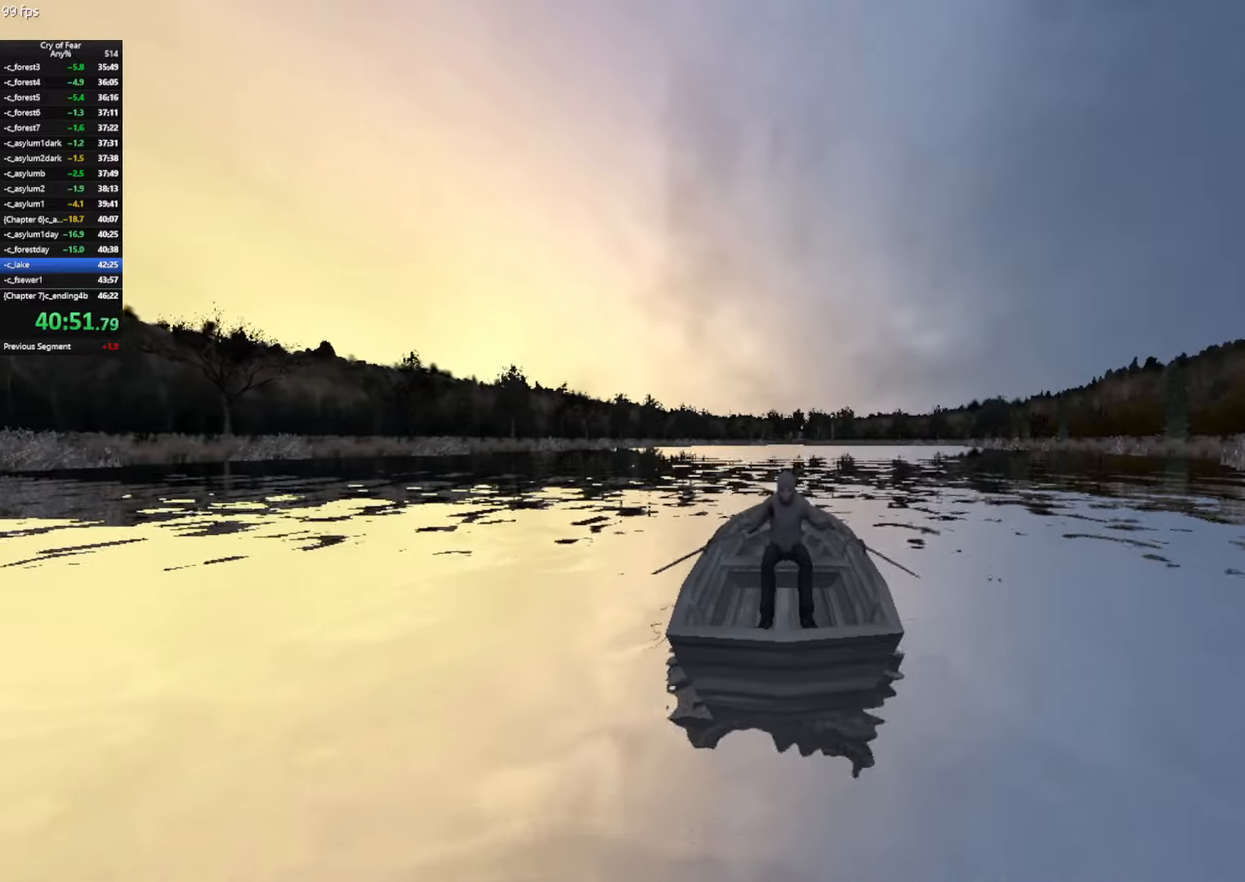
{"keys": ["w"], "mouse": [], "events": [[17, "d", "down"], [67, "d", "up"]]}
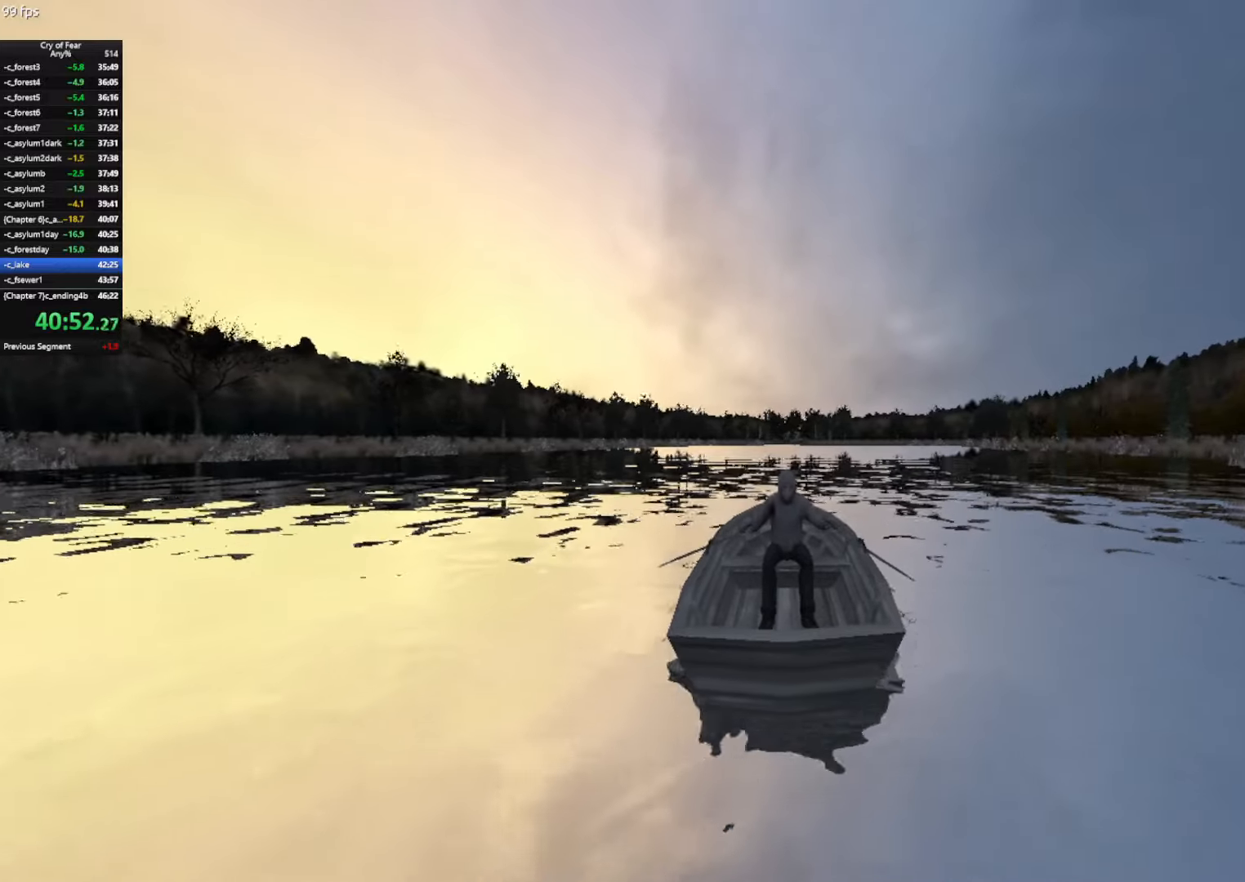
{"keys": ["w"], "mouse": [], "events": []}
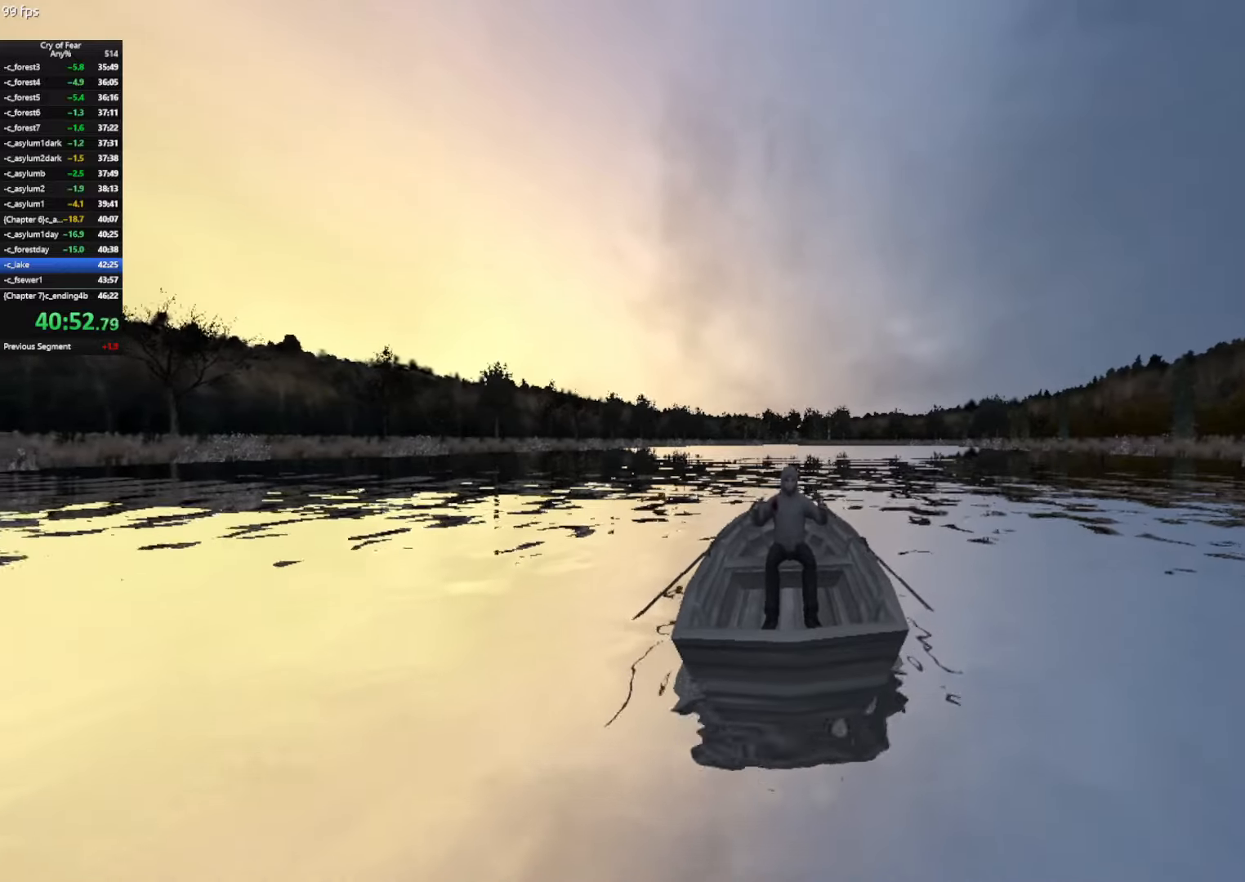
{"keys": ["w"], "mouse": [], "events": []}
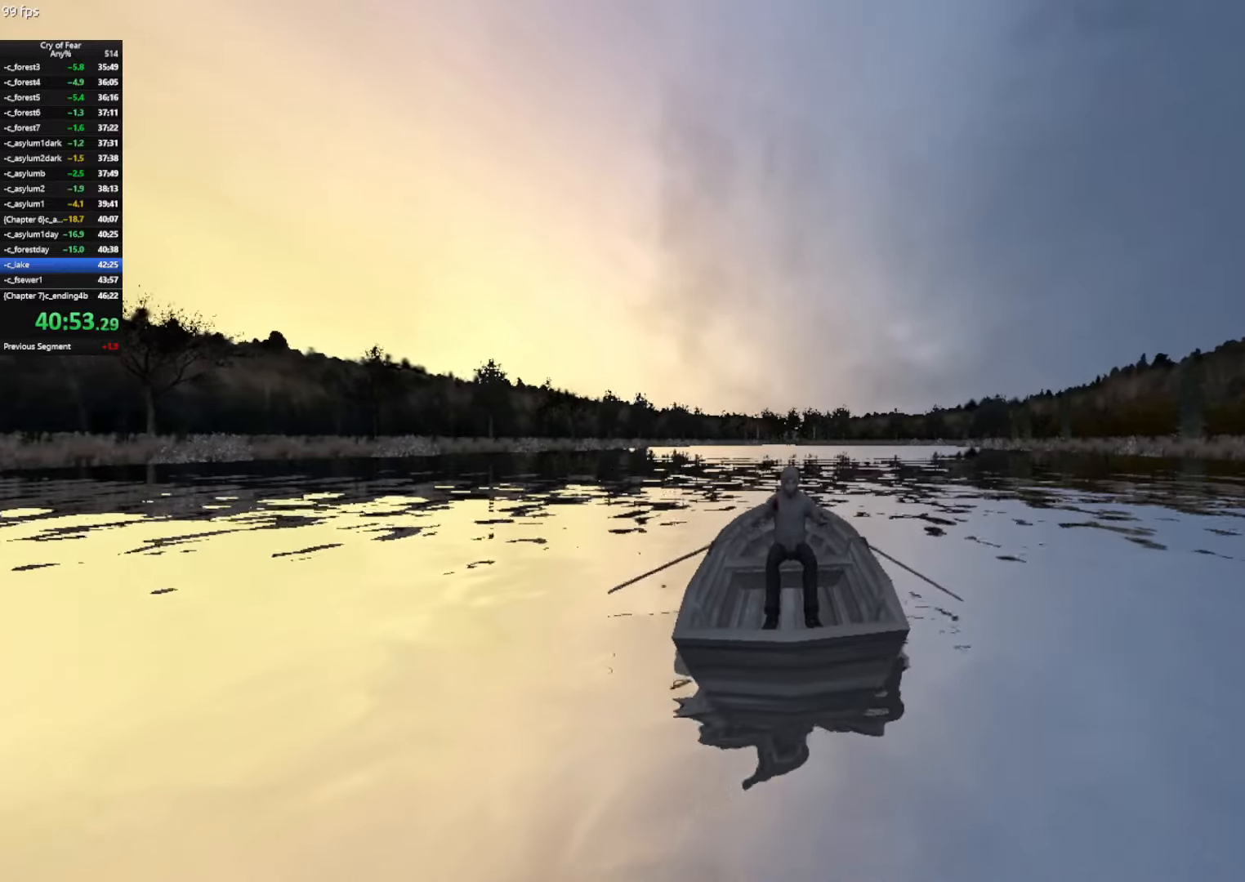
{"keys": ["w"], "mouse": [], "events": []}
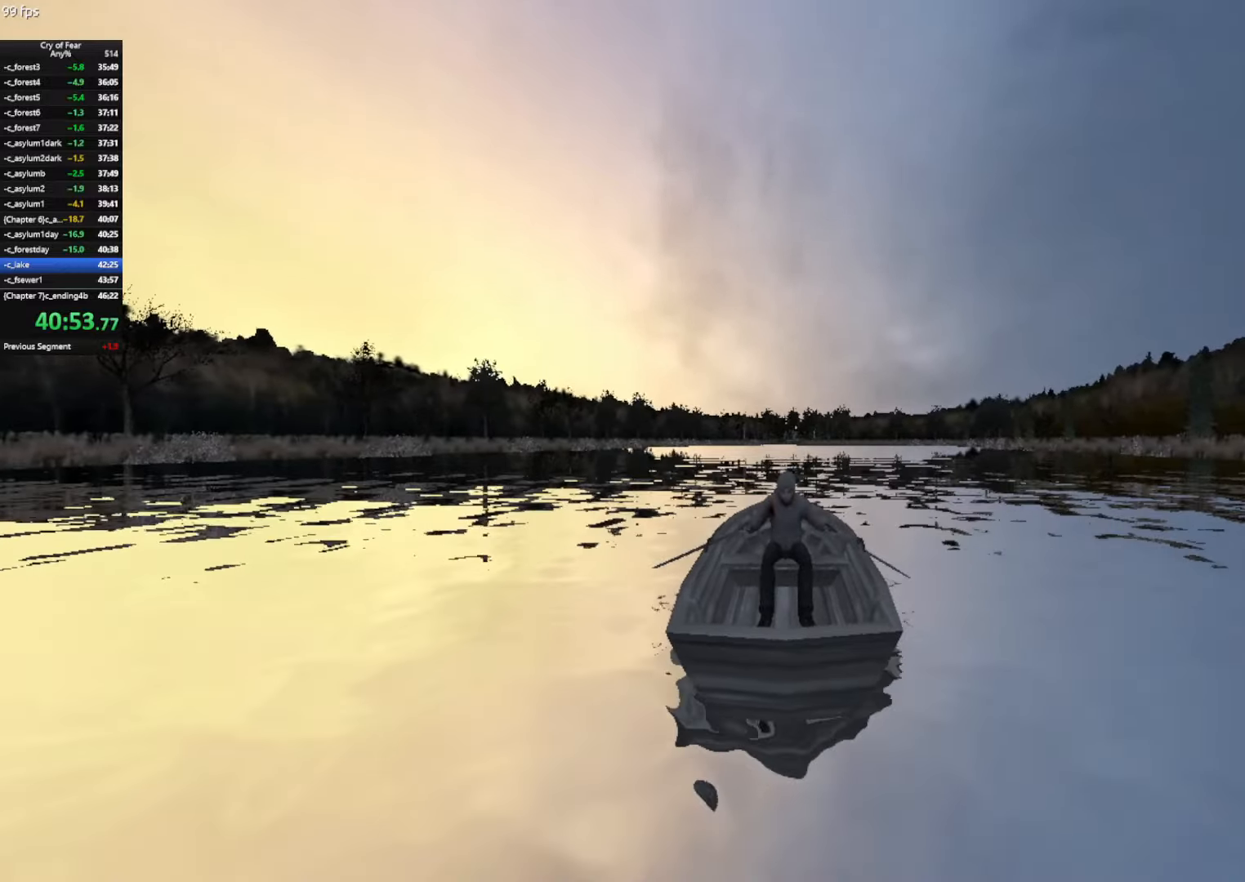
{"keys": ["w"], "mouse": [], "events": []}
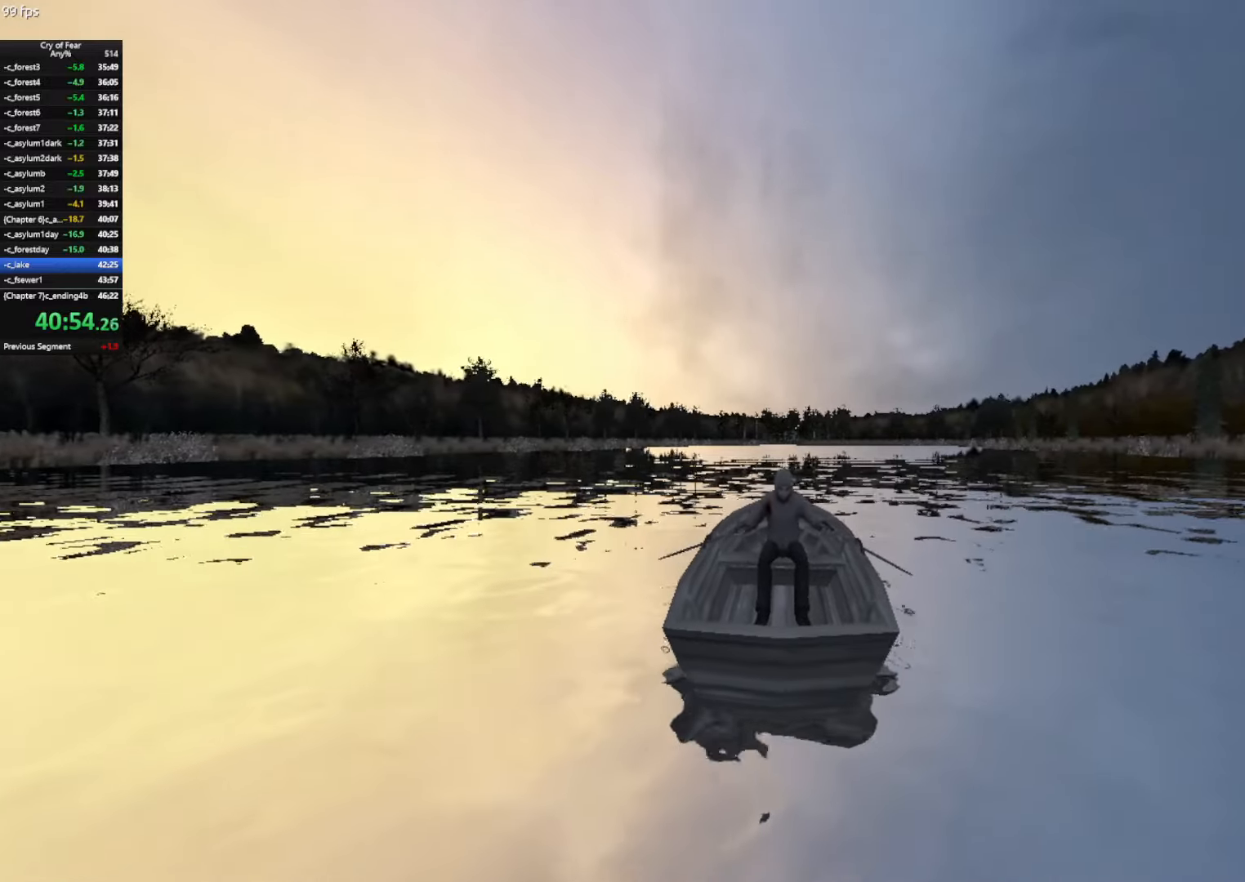
{"keys": ["w"], "mouse": [], "events": []}